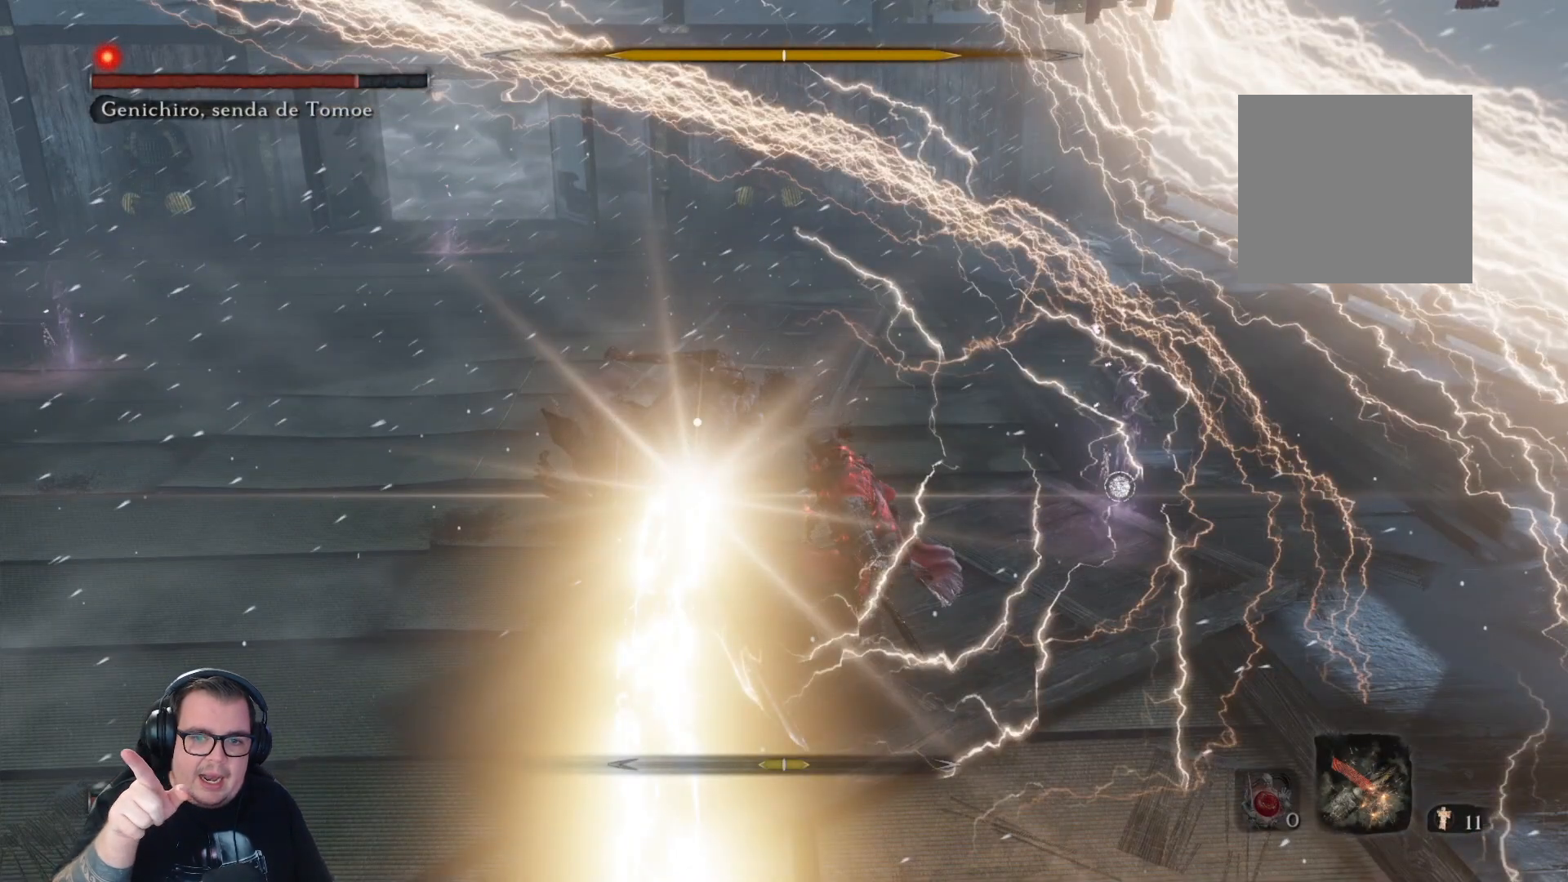
Gameplay with a controller (Xbox layout); each line is a JSON object with the inputs held at the frame after it. "button_events" lists button changes between this image and that frame as [ms after this image, input, new state], when the widget could be followed in between (sticks are given only as held states).
{"buttons": [], "left_stick": "up", "right_stick": "center", "button_events": []}
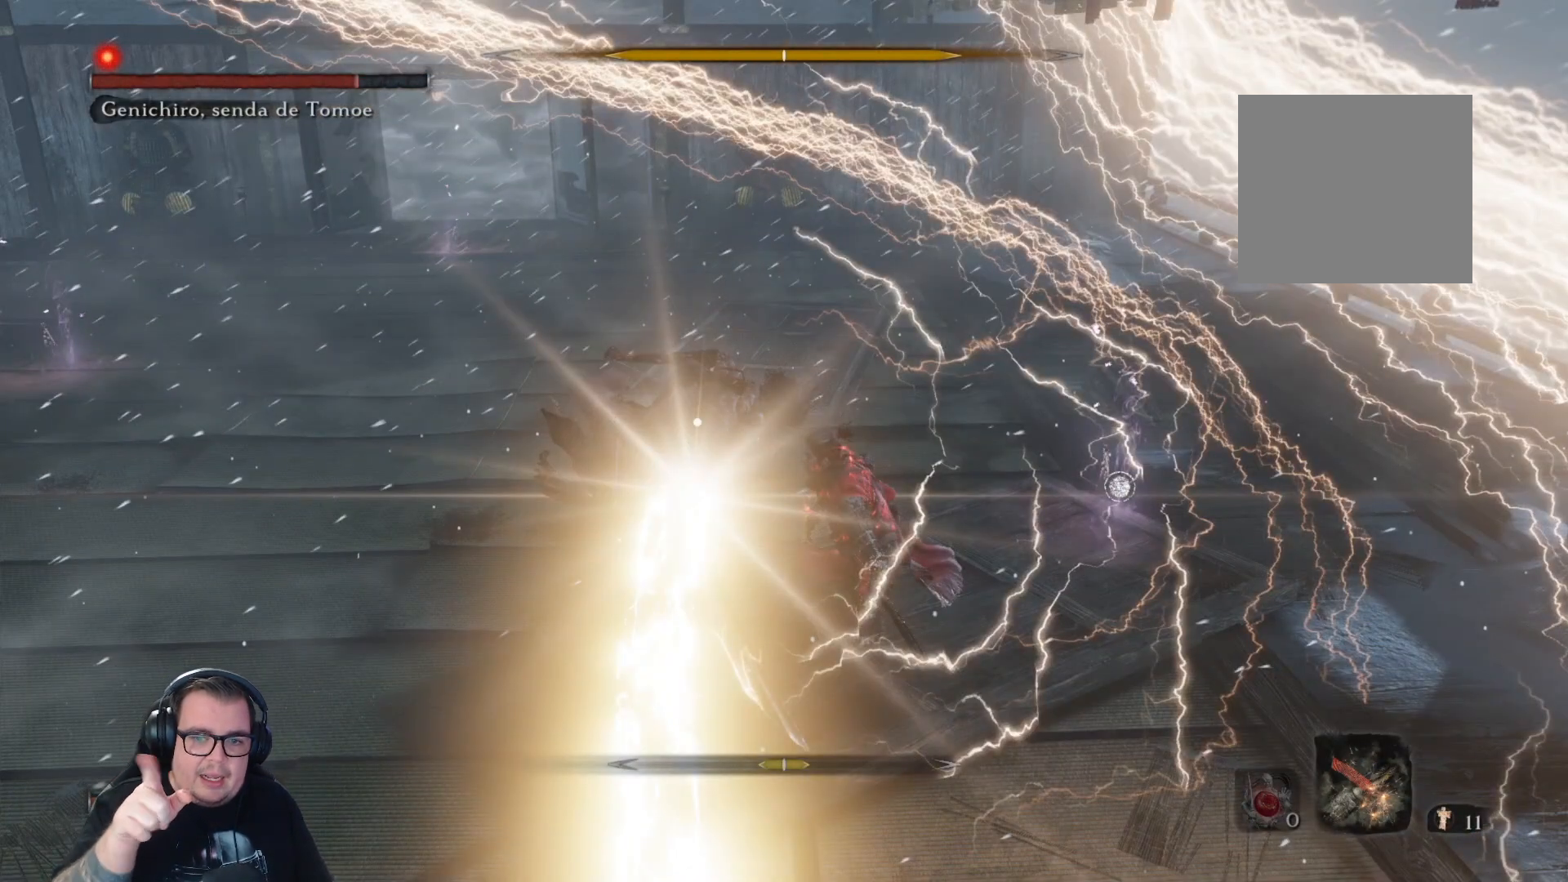
{"buttons": [], "left_stick": "up", "right_stick": "center", "button_events": []}
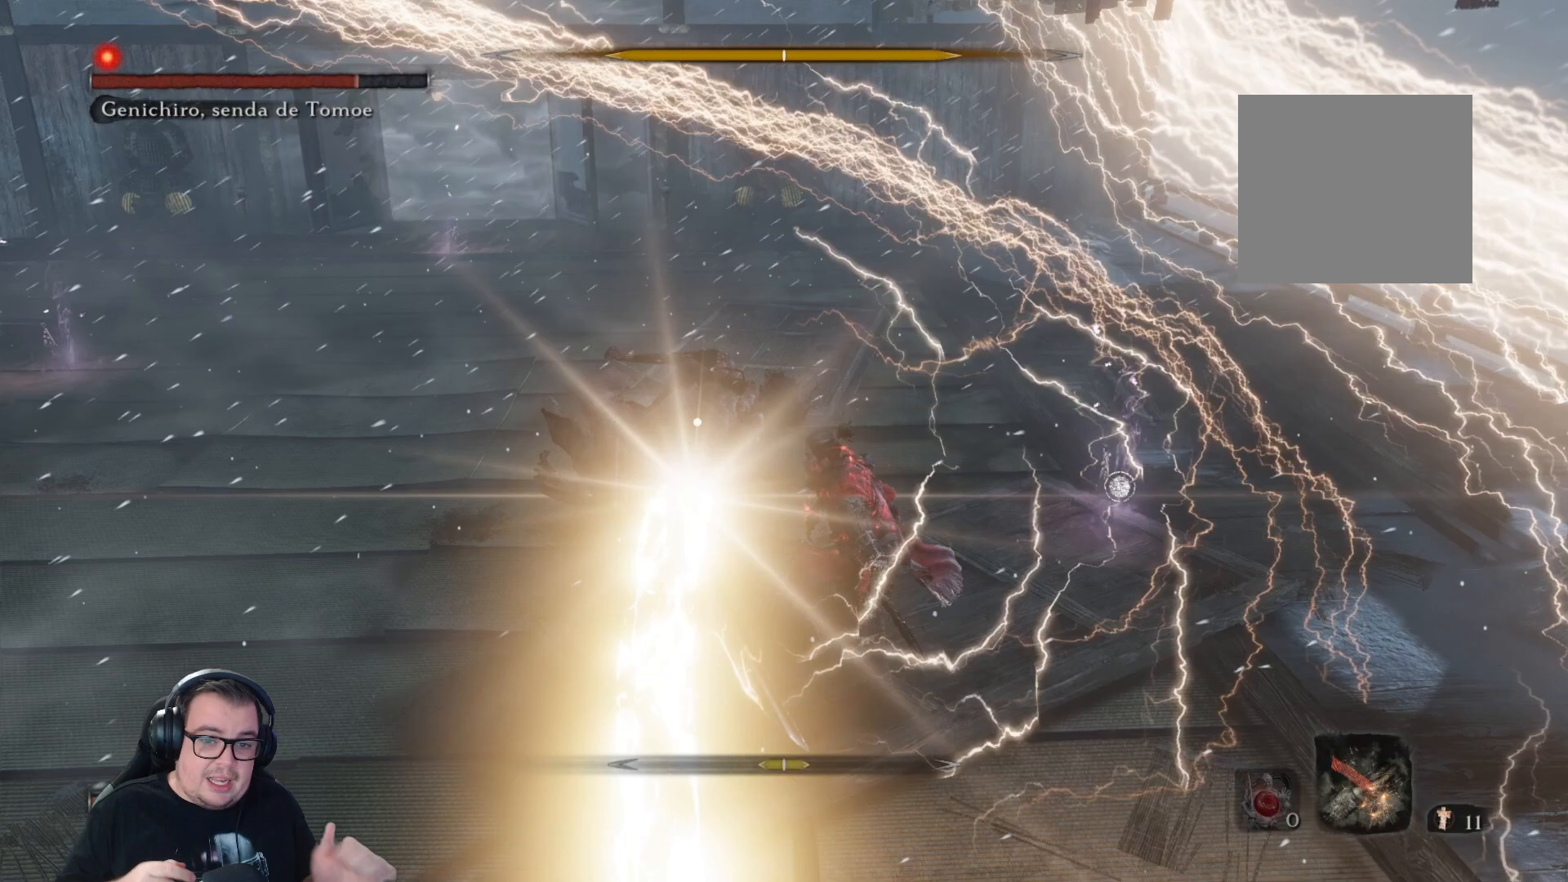
{"buttons": [], "left_stick": "up", "right_stick": "center", "button_events": []}
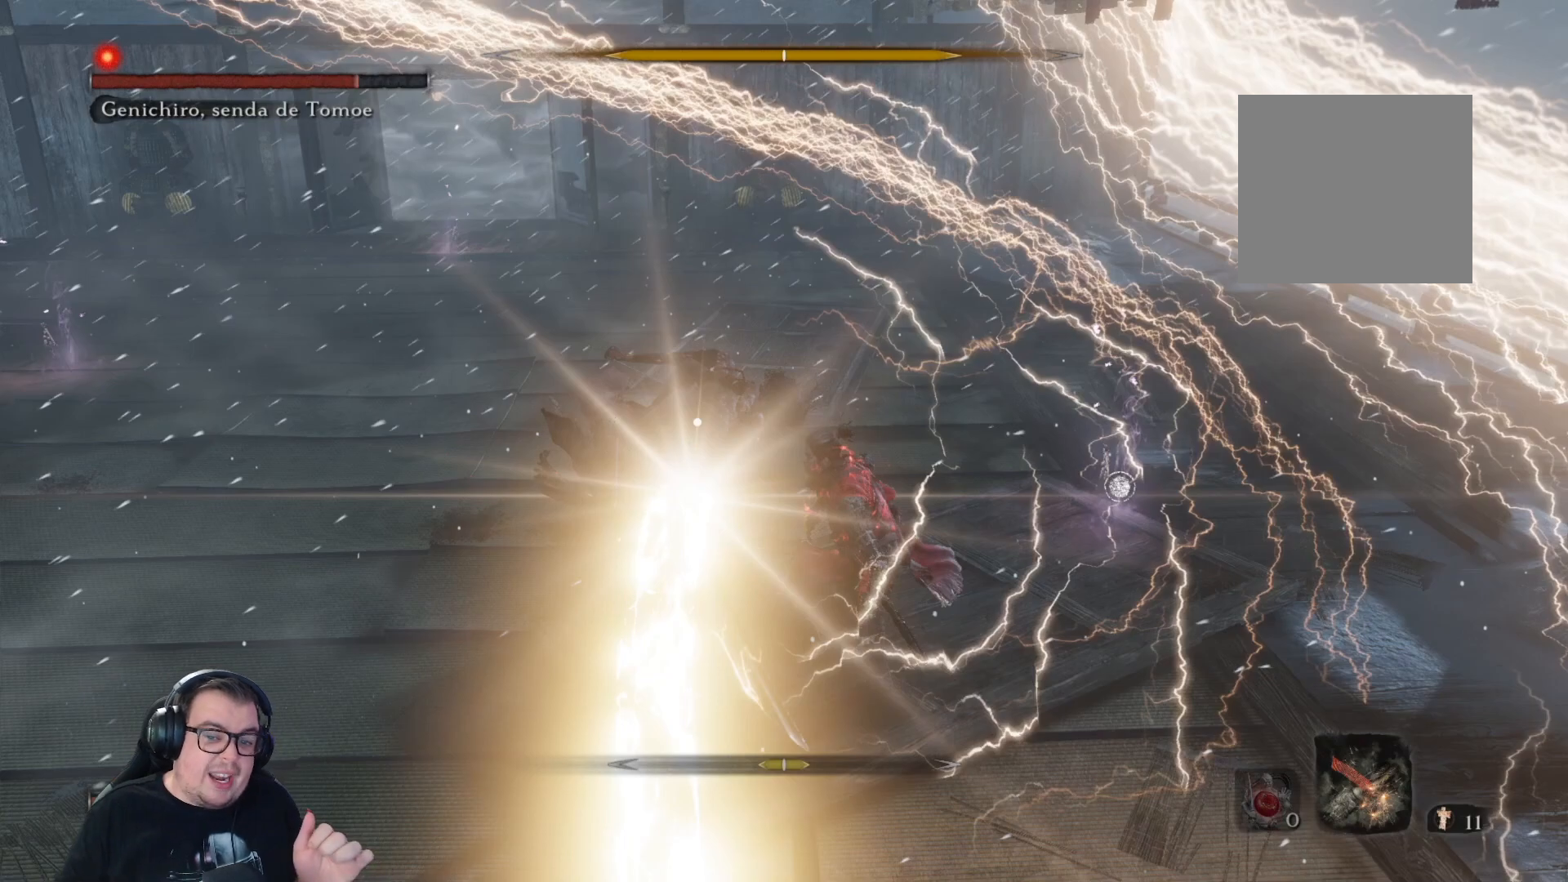
{"buttons": [], "left_stick": "up", "right_stick": "center", "button_events": []}
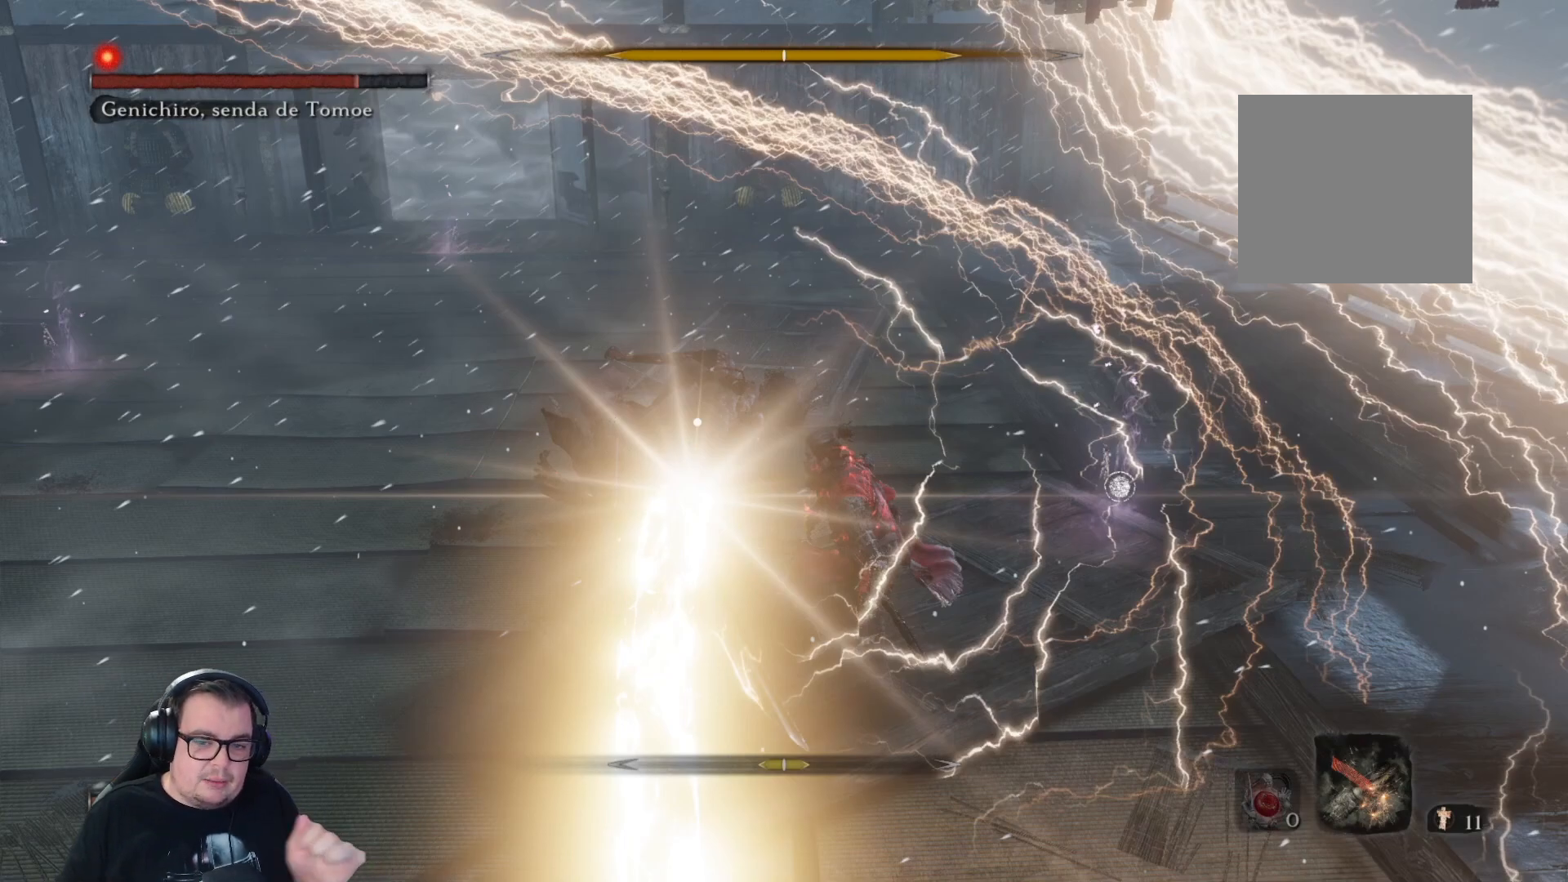
{"buttons": [], "left_stick": "up", "right_stick": "center", "button_events": []}
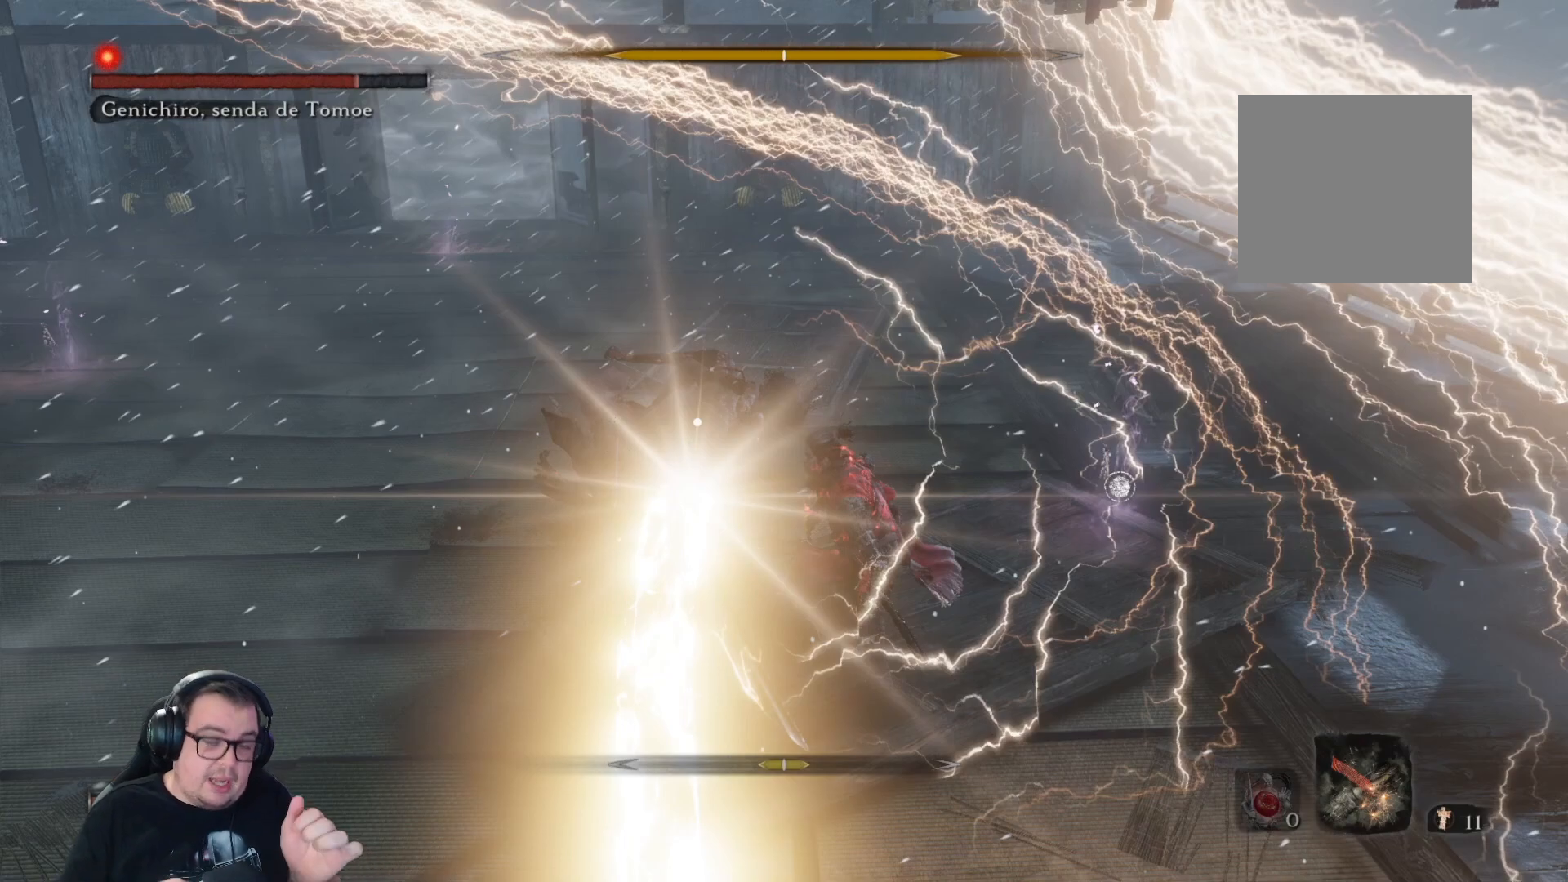
{"buttons": [], "left_stick": "up", "right_stick": "center", "button_events": []}
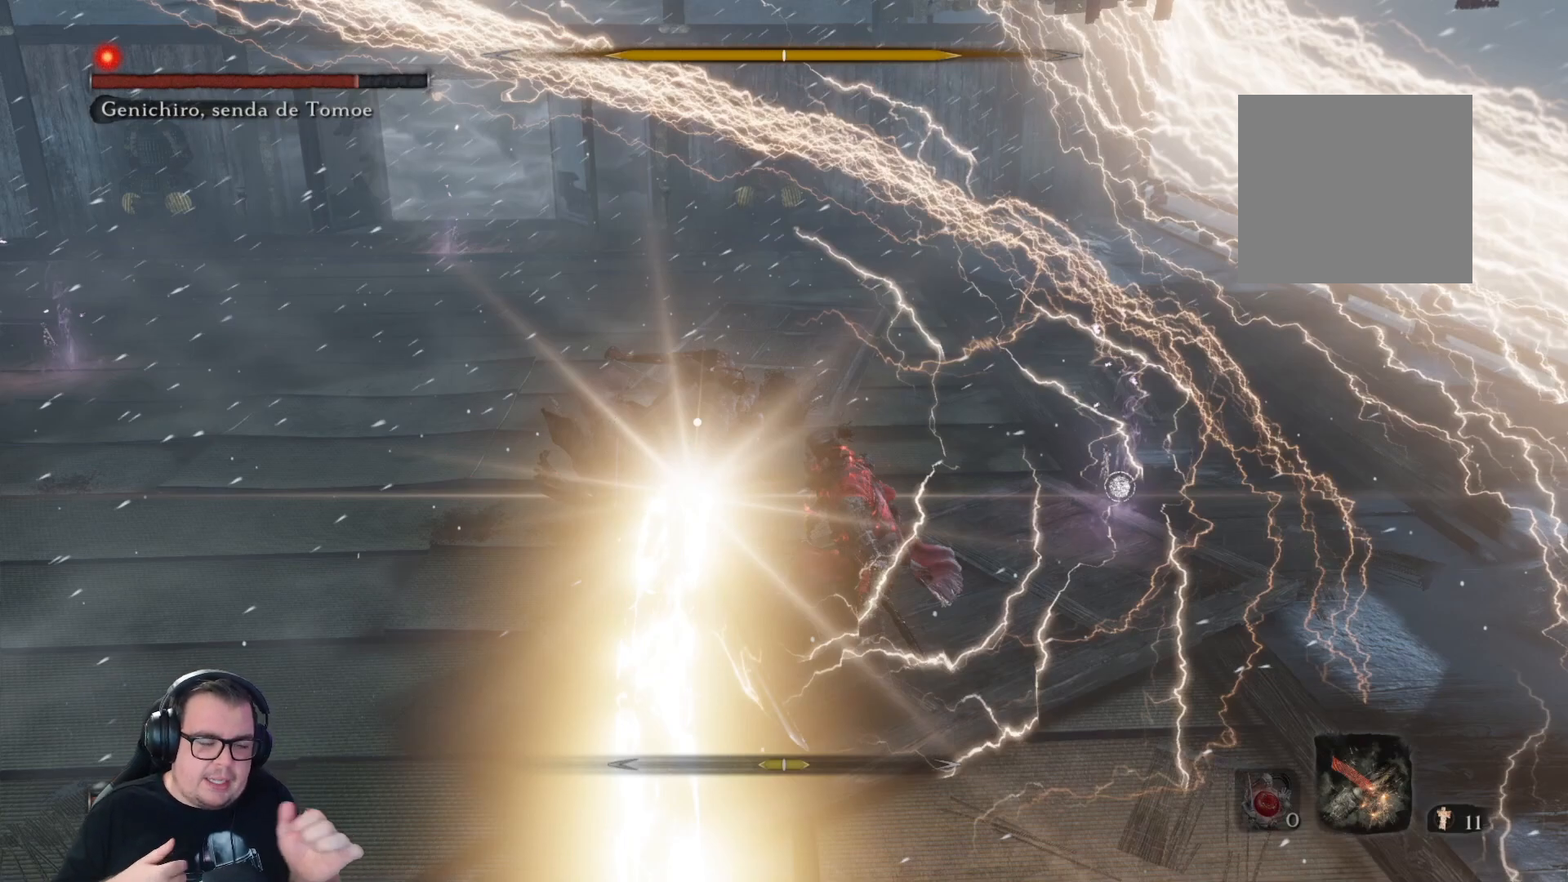
{"buttons": [], "left_stick": "up", "right_stick": "center", "button_events": []}
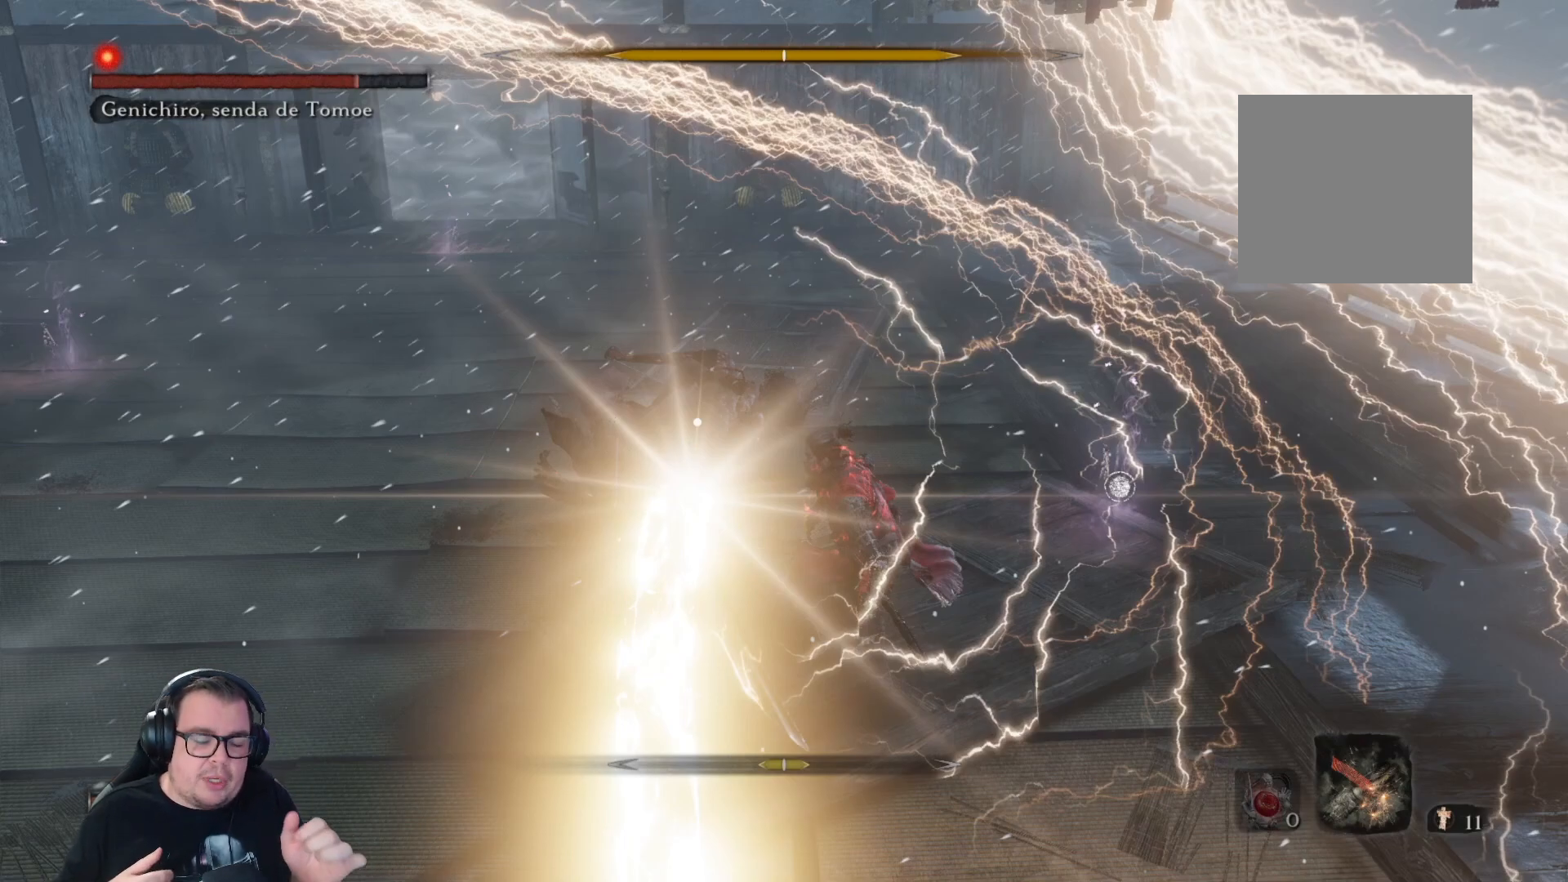
{"buttons": [], "left_stick": "up", "right_stick": "center", "button_events": []}
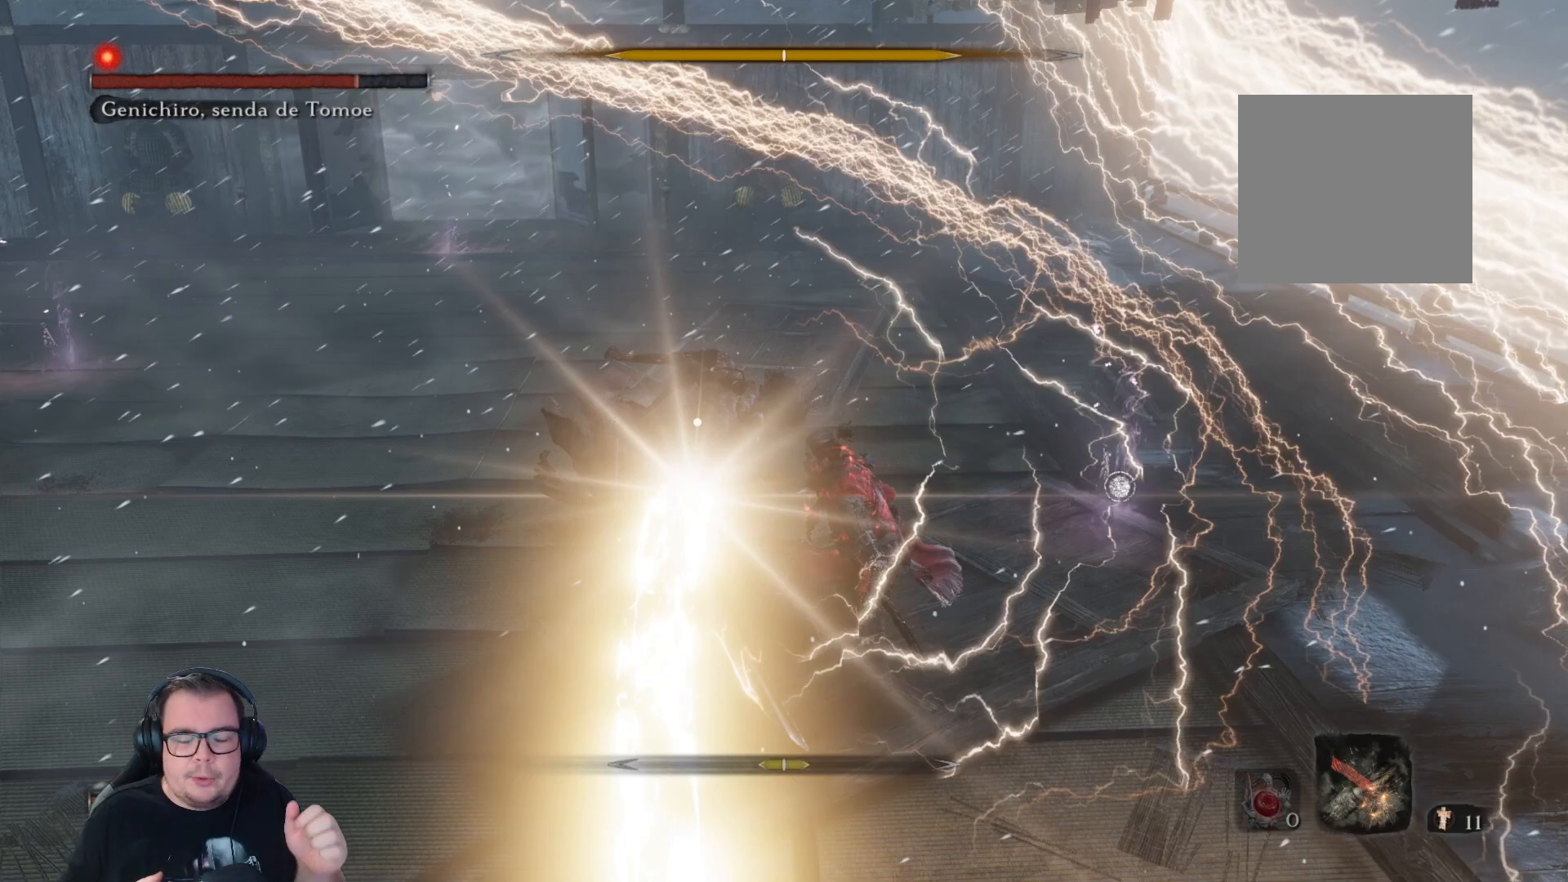
{"buttons": [], "left_stick": "up", "right_stick": "center", "button_events": []}
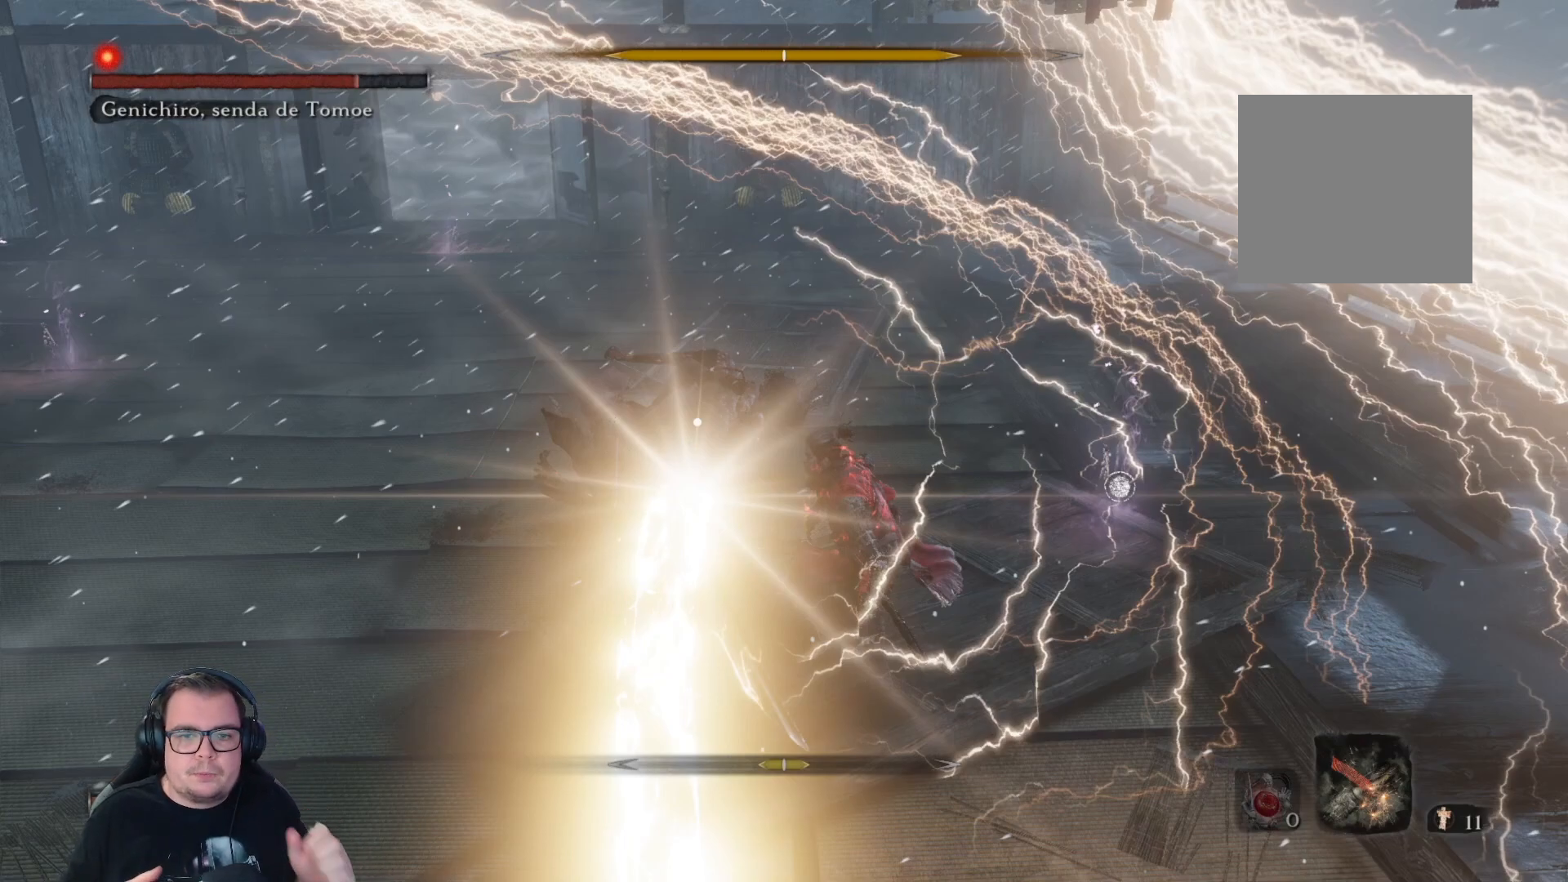
{"buttons": [], "left_stick": "up", "right_stick": "center", "button_events": []}
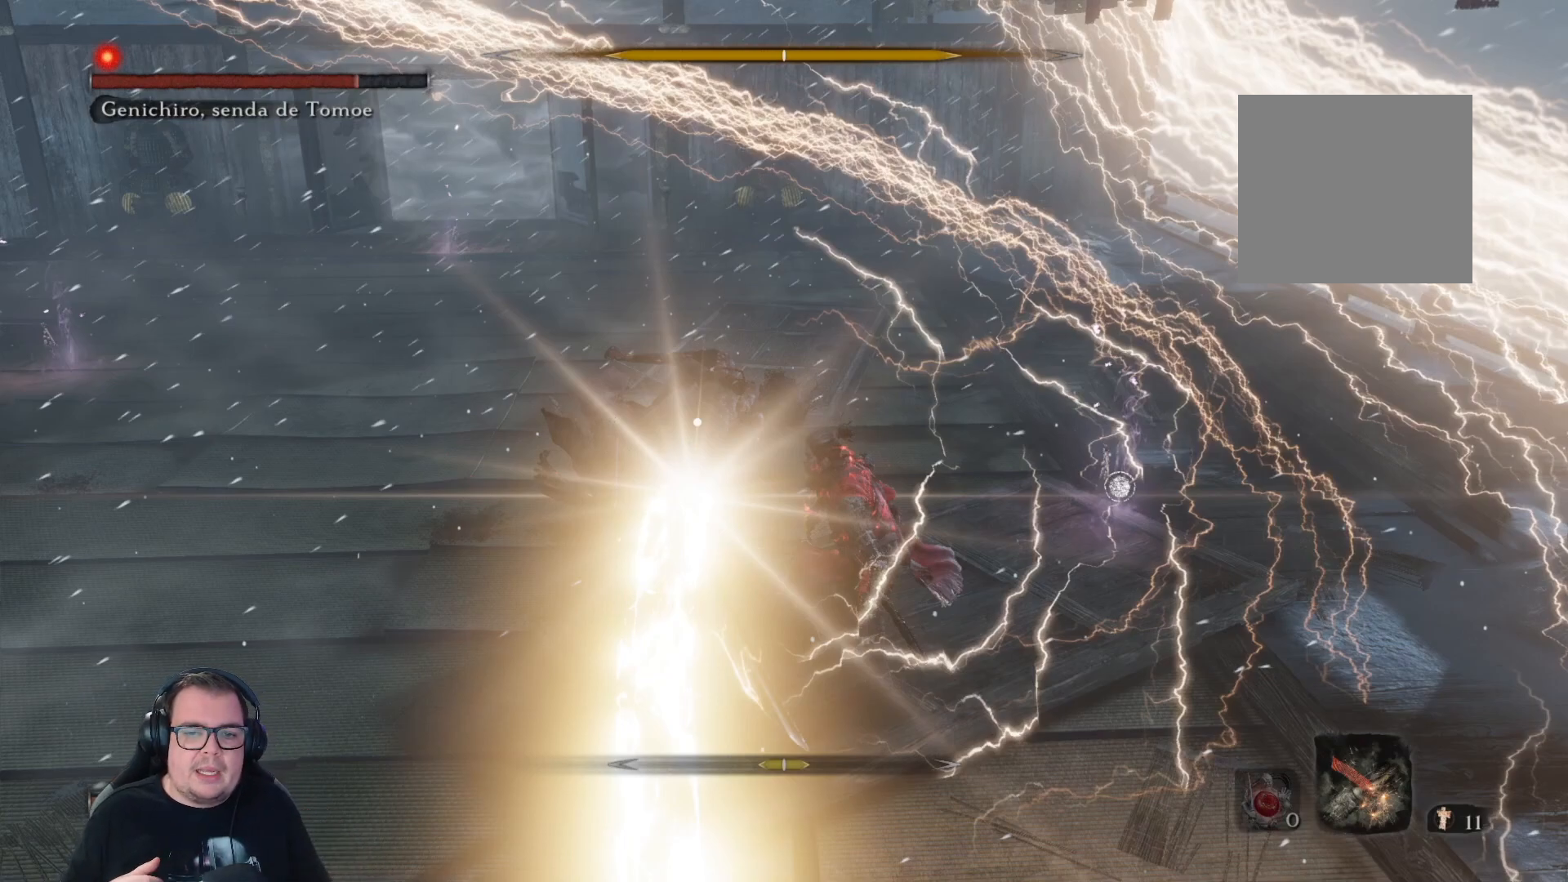
{"buttons": [], "left_stick": "up", "right_stick": "center", "button_events": []}
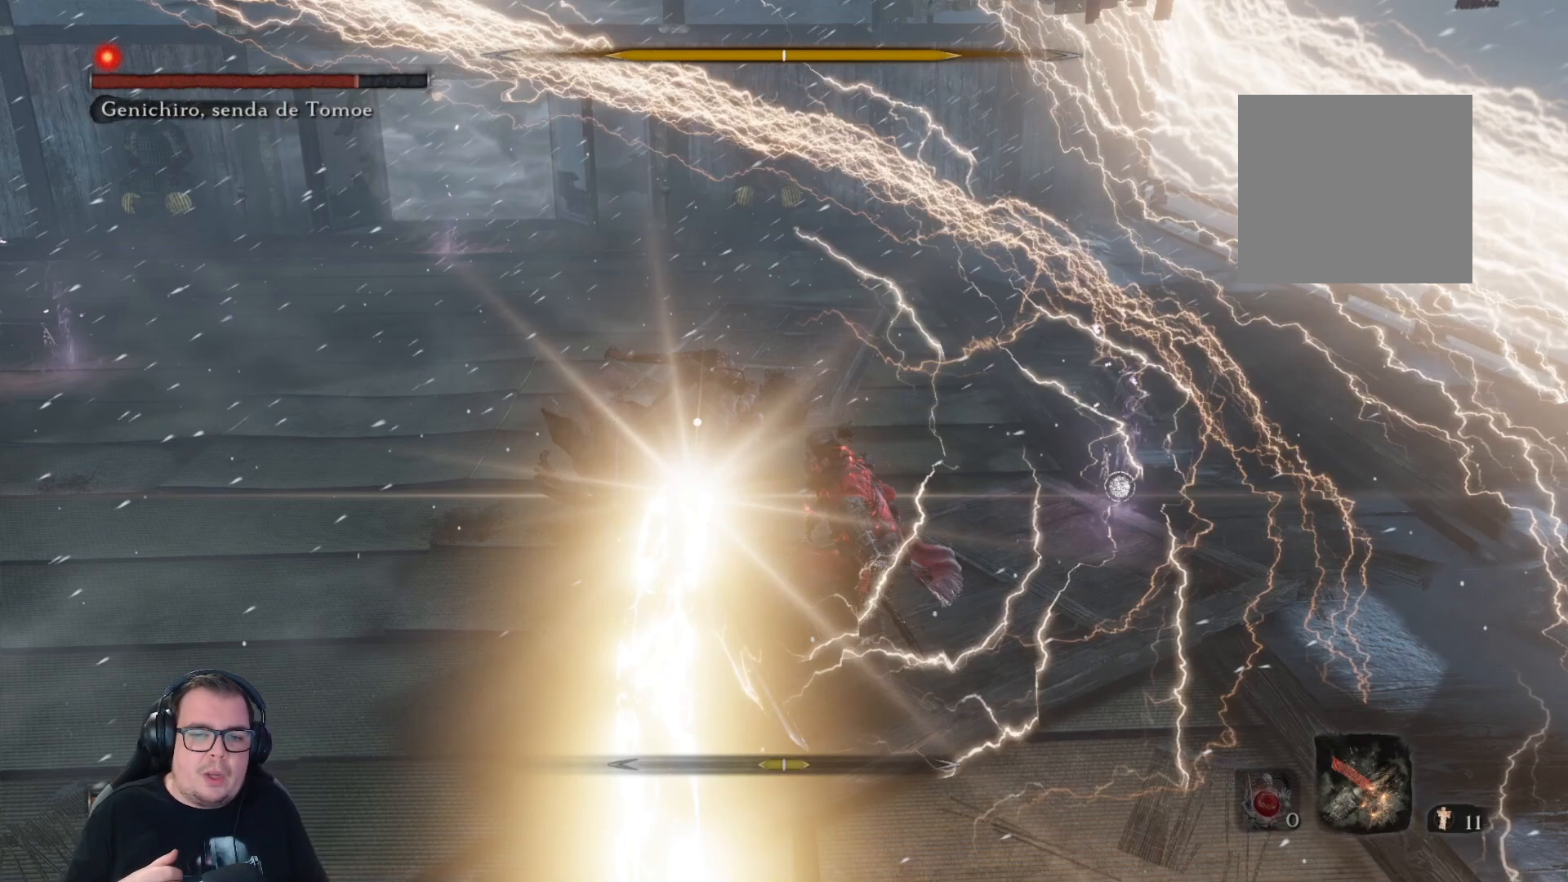
{"buttons": [], "left_stick": "up", "right_stick": "center", "button_events": []}
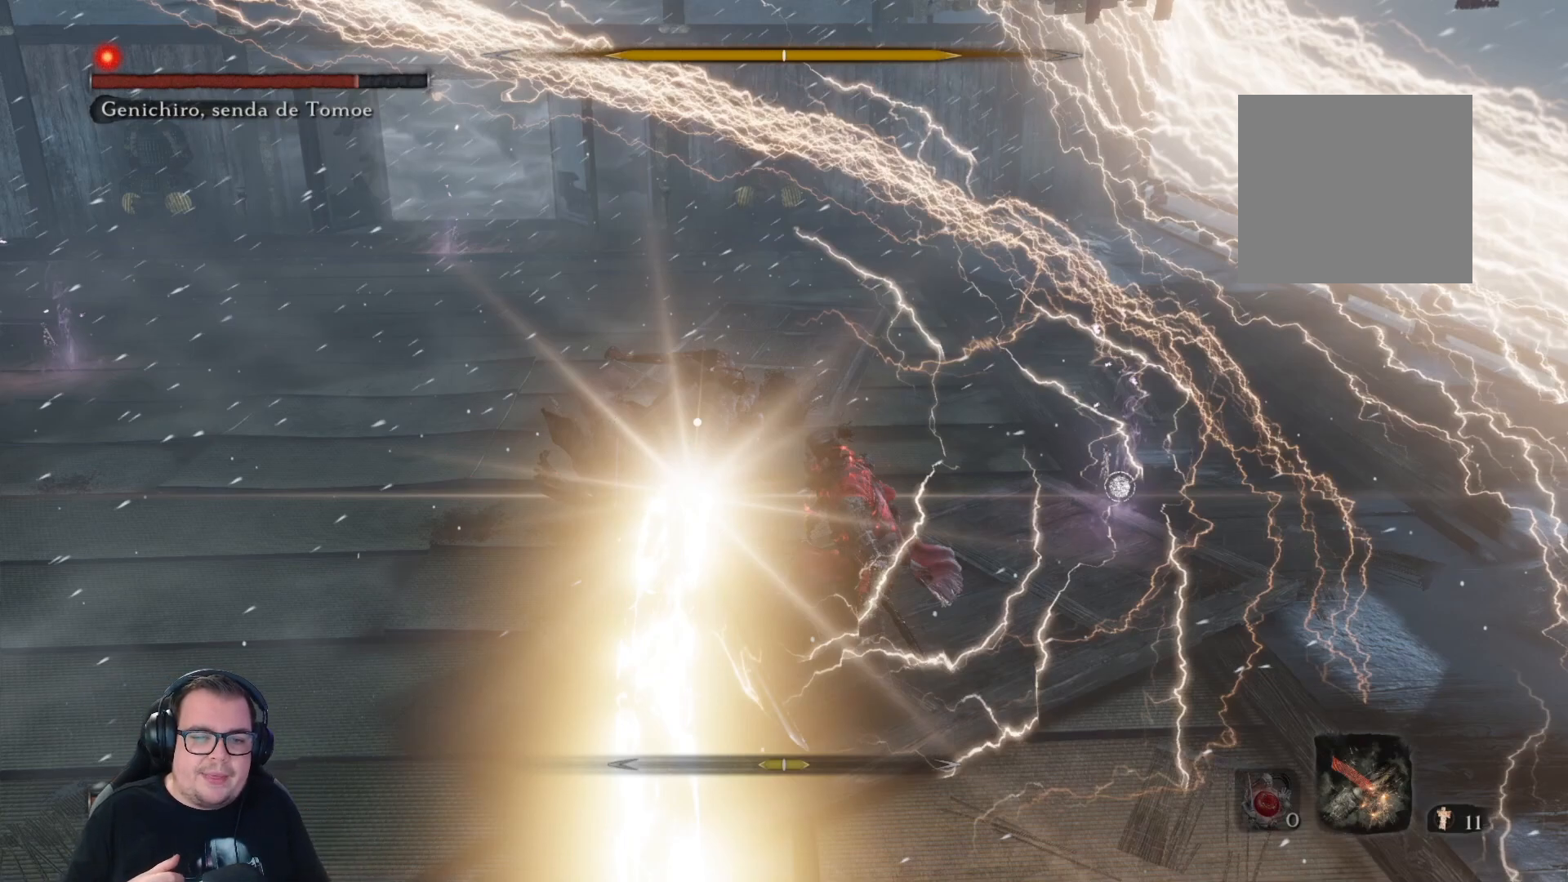
{"buttons": [], "left_stick": "up", "right_stick": "center", "button_events": []}
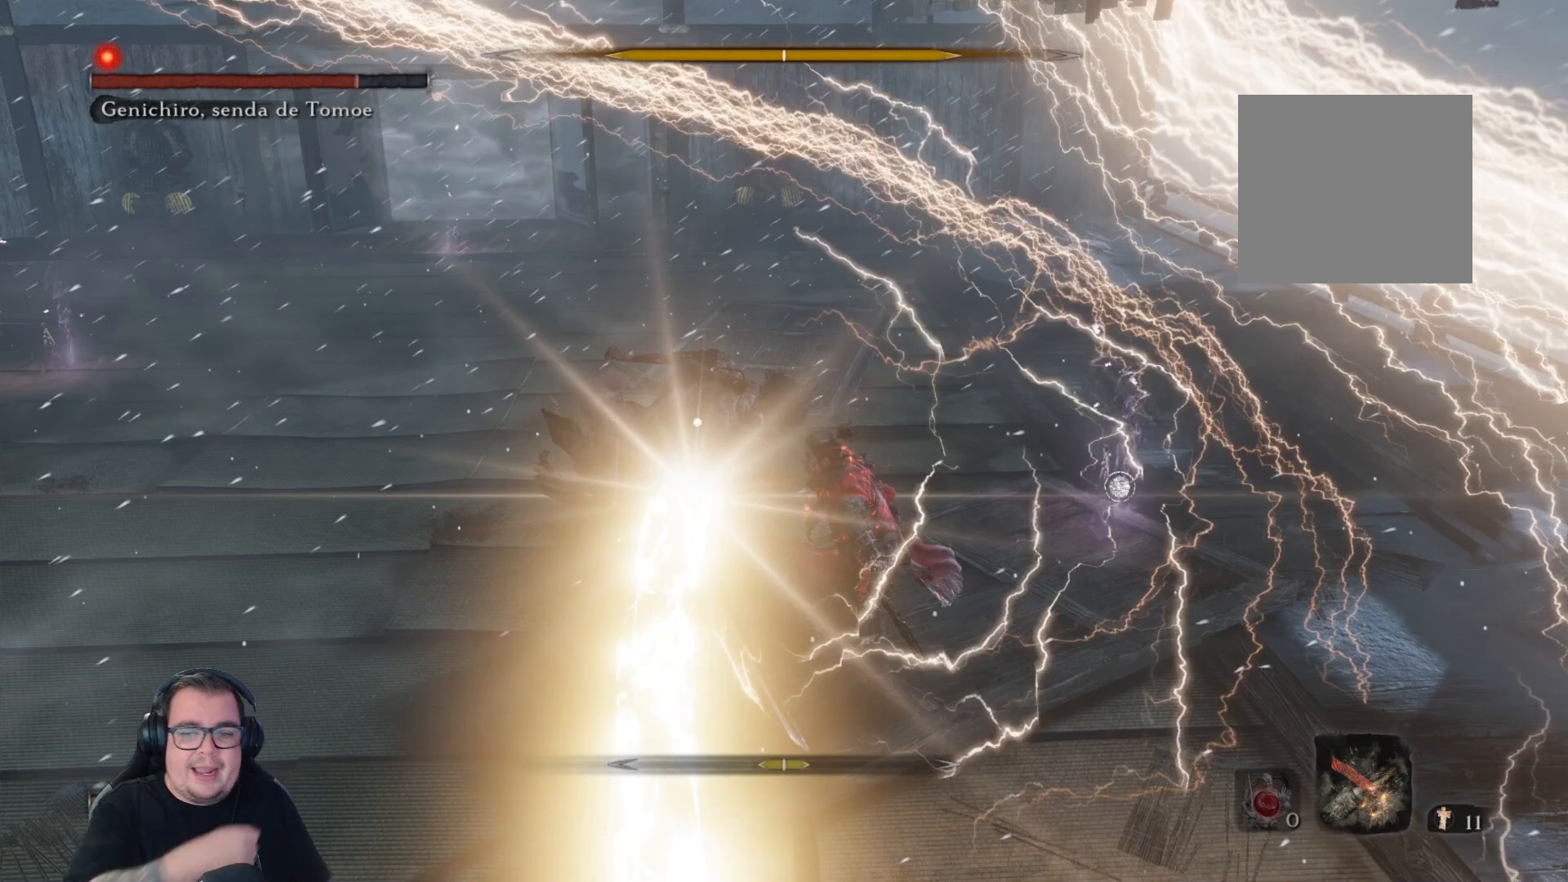
{"buttons": [], "left_stick": "up", "right_stick": "center", "button_events": []}